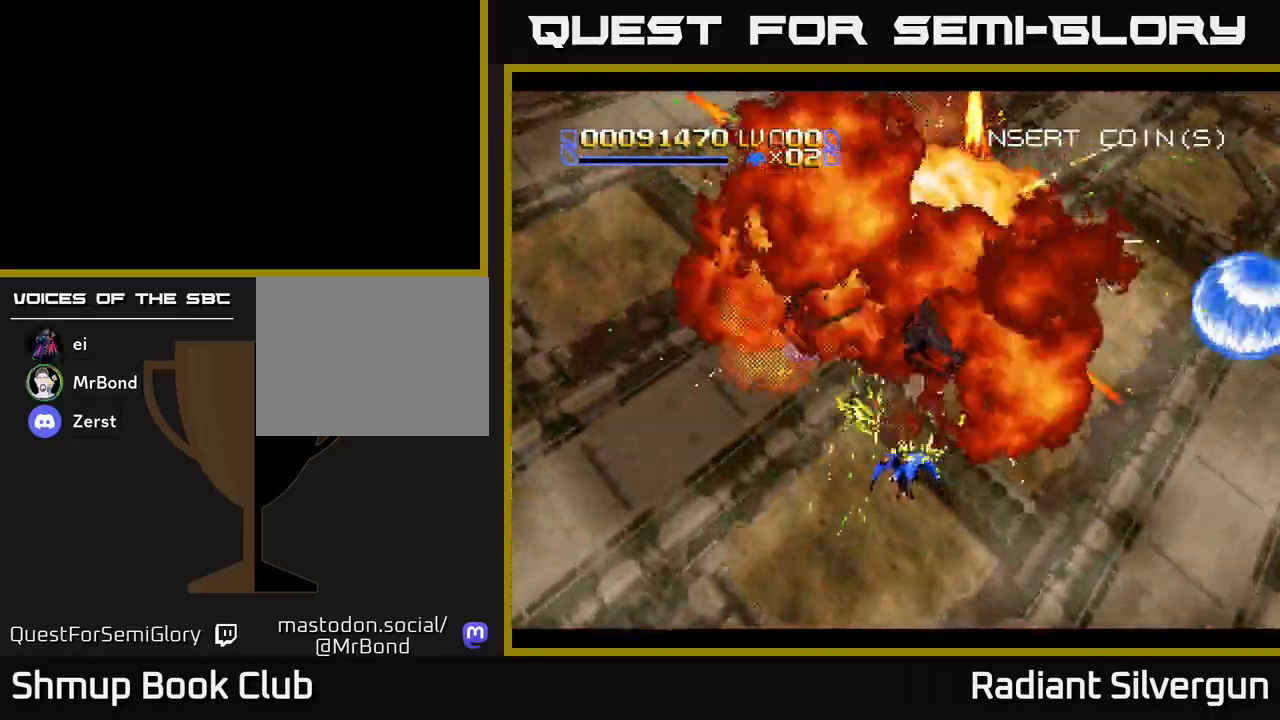
Gameplay with a controller (Xbox layout); each line is a JSON object with the inputs held at the frame after it. "events" lists button and stick changes between this image and that frame as [ms after this image, input, new state], when the widget could be followed in between. Not read: right_stick.
{"buttons": ["A", "DPAD_LEFT"], "left_stick": "center", "events": [[50, "DPAD_UP", "up"], [167, "DPAD_DOWN", "down"], [183, "DPAD_LEFT", "up"], [400, "A", "down"], [400, "DPAD_DOWN", "up"], [400, "DPAD_LEFT", "down"], [433, "X", "up"]]}
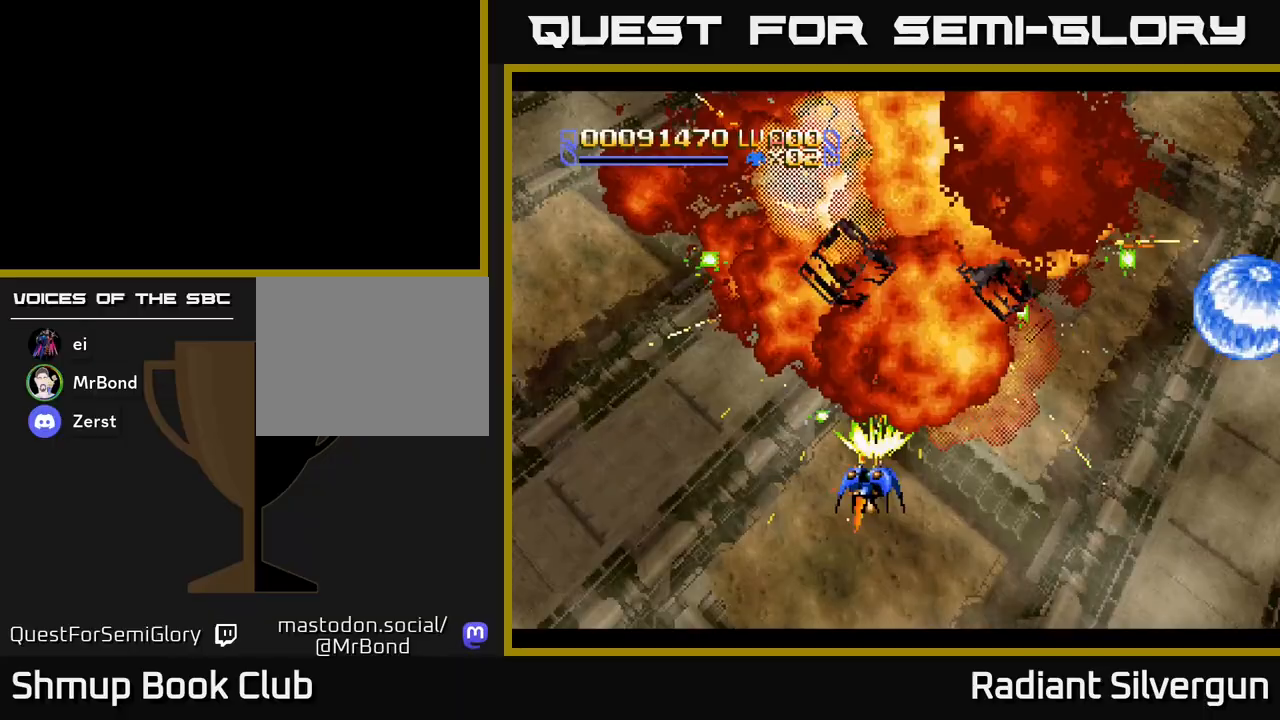
{"buttons": ["Y", "DPAD_DOWN"], "left_stick": "center", "events": [[167, "DPAD_LEFT", "up"], [200, "DPAD_DOWN", "down"], [367, "A", "up"], [400, "Y", "down"]]}
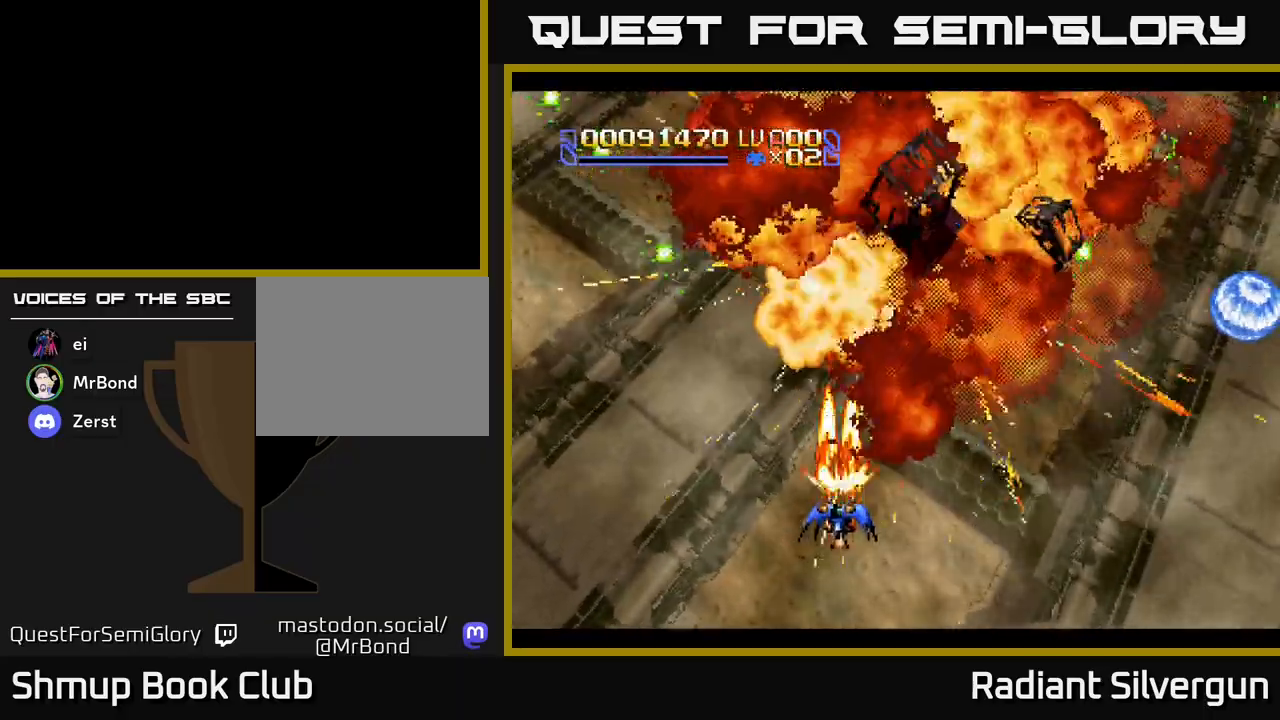
{"buttons": ["DPAD_UP", "DPAD_RIGHT"], "left_stick": "center", "events": [[167, "DPAD_DOWN", "up"], [283, "DPAD_UP", "down"], [483, "DPAD_RIGHT", "down"], [500, "Y", "up"]]}
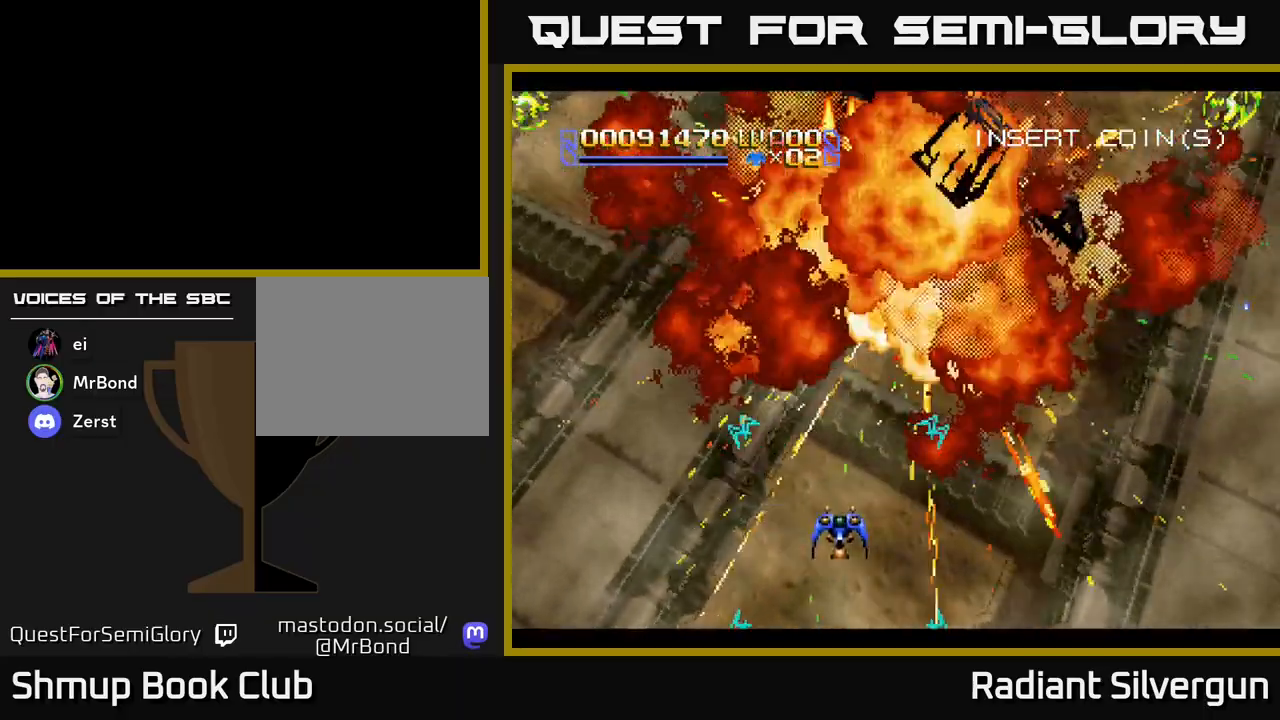
{"buttons": ["X", "DPAD_DOWN"], "left_stick": "center", "events": [[17, "DPAD_UP", "up"], [83, "DPAD_DOWN", "down"], [83, "X", "down"], [167, "DPAD_RIGHT", "up"]]}
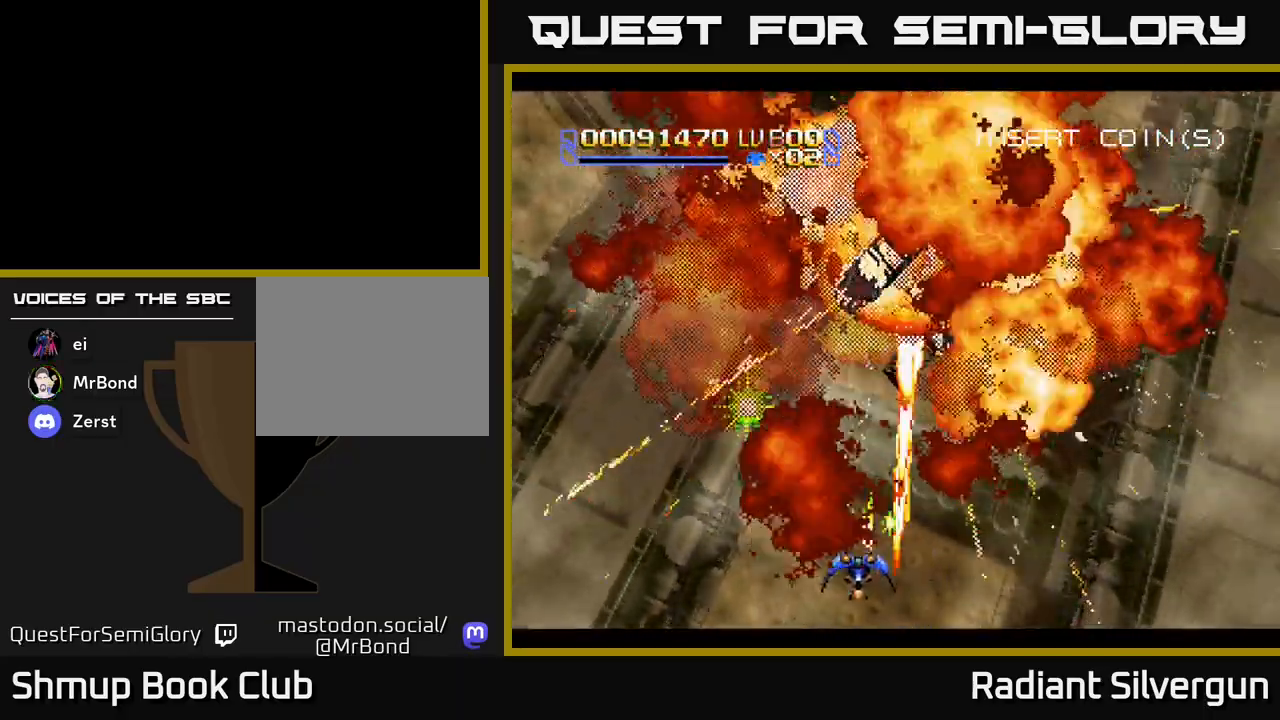
{"buttons": ["A", "DPAD_UP"], "left_stick": "center", "events": [[67, "DPAD_RIGHT", "down"], [217, "DPAD_DOWN", "up"], [383, "A", "down"], [383, "DPAD_RIGHT", "up"], [383, "DPAD_UP", "down"], [417, "X", "up"]]}
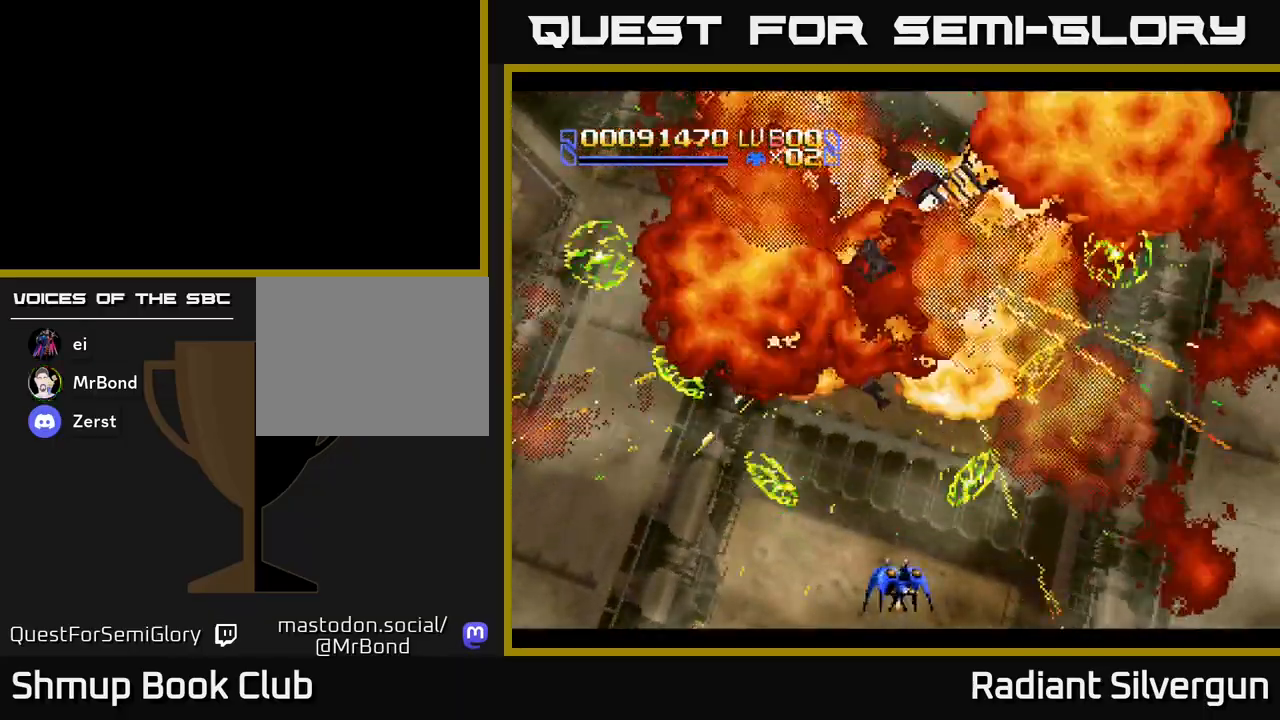
{"buttons": ["A", "DPAD_UP"], "left_stick": "center", "events": [[117, "DPAD_LEFT", "down"], [150, "DPAD_UP", "up"], [183, "DPAD_LEFT", "up"], [233, "DPAD_RIGHT", "down"], [333, "DPAD_UP", "down"], [383, "DPAD_RIGHT", "up"]]}
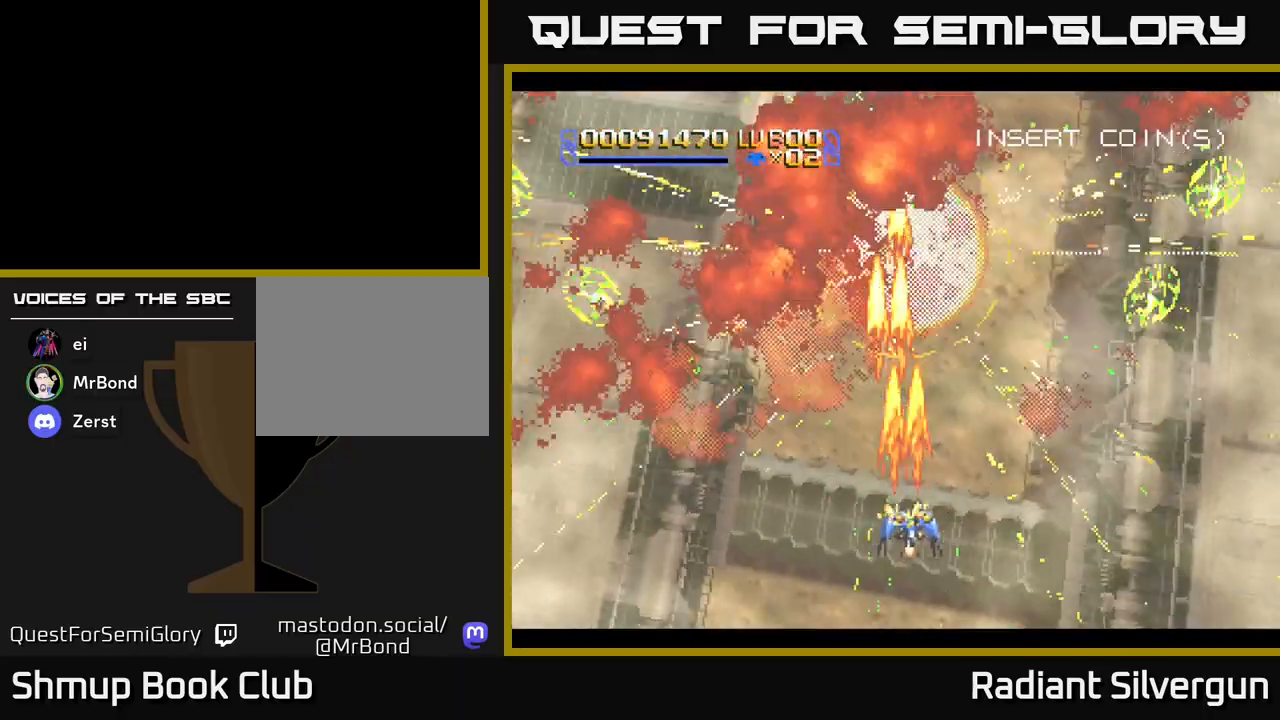
{"buttons": ["A"], "left_stick": "center", "events": [[67, "DPAD_UP", "up"]]}
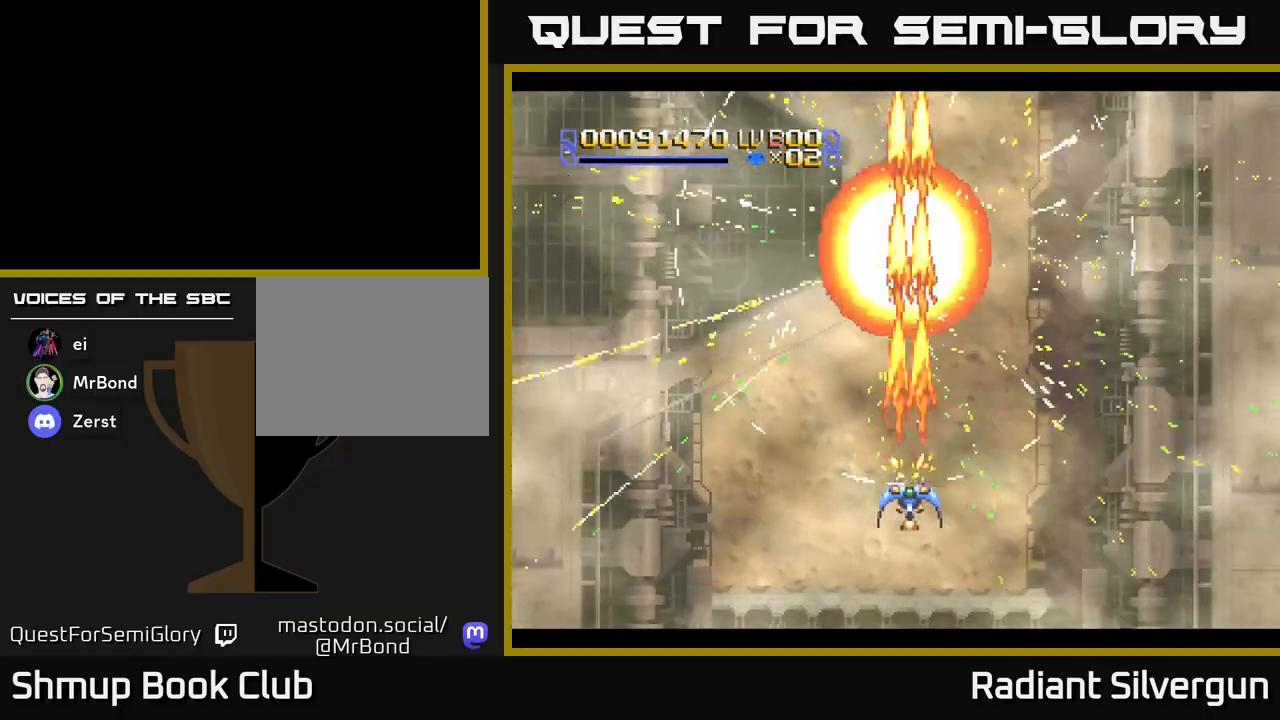
{"buttons": ["A", "X", "DPAD_DOWN"], "left_stick": "center", "events": [[17, "DPAD_RIGHT", "down"], [17, "X", "down"], [50, "A", "up"], [150, "DPAD_UP", "down"], [183, "DPAD_RIGHT", "up"], [233, "DPAD_RIGHT", "down"], [283, "DPAD_UP", "up"], [350, "DPAD_DOWN", "down"], [383, "DPAD_RIGHT", "up"], [500, "A", "down"]]}
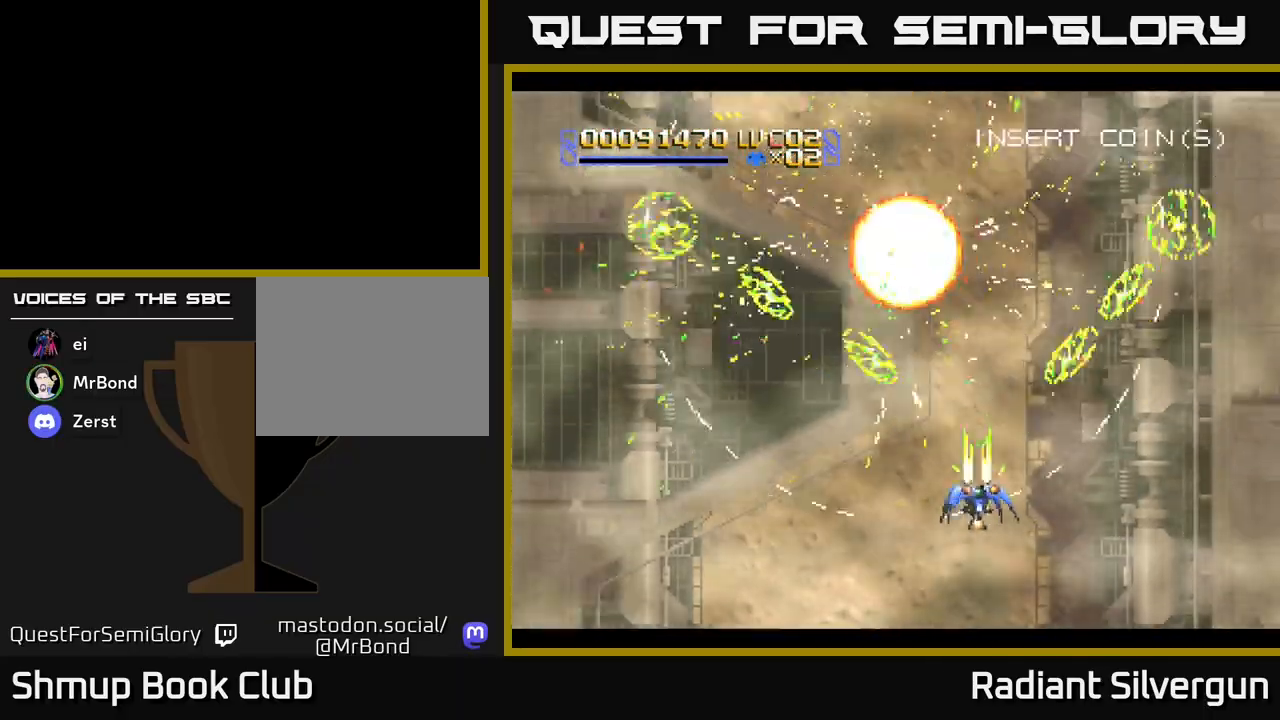
{"buttons": ["A", "DPAD_LEFT"], "left_stick": "center", "events": [[17, "DPAD_DOWN", "up"], [17, "DPAD_LEFT", "down"], [33, "X", "up"], [100, "DPAD_UP", "down"], [167, "DPAD_LEFT", "up"], [350, "DPAD_LEFT", "down"], [483, "DPAD_UP", "up"]]}
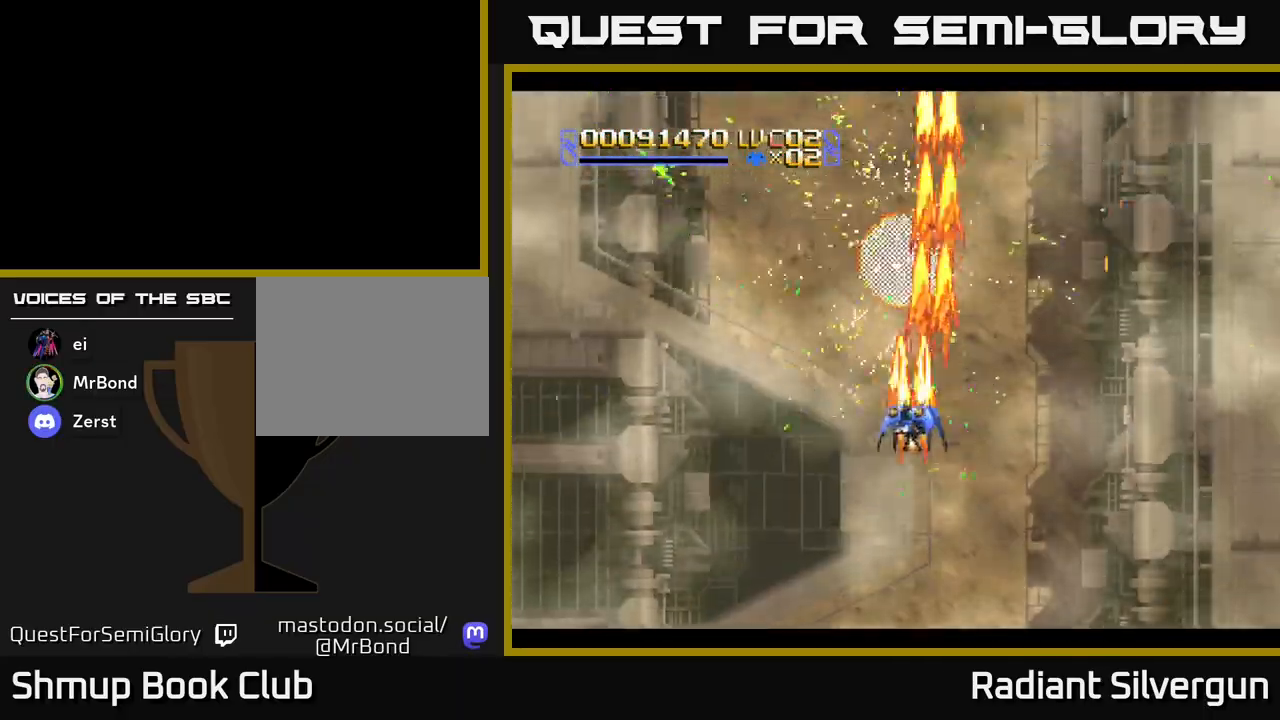
{"buttons": ["A"], "left_stick": "center", "events": [[83, "DPAD_LEFT", "up"], [150, "DPAD_RIGHT", "down"], [183, "DPAD_DOWN", "down"], [267, "DPAD_RIGHT", "up"], [500, "DPAD_DOWN", "up"]]}
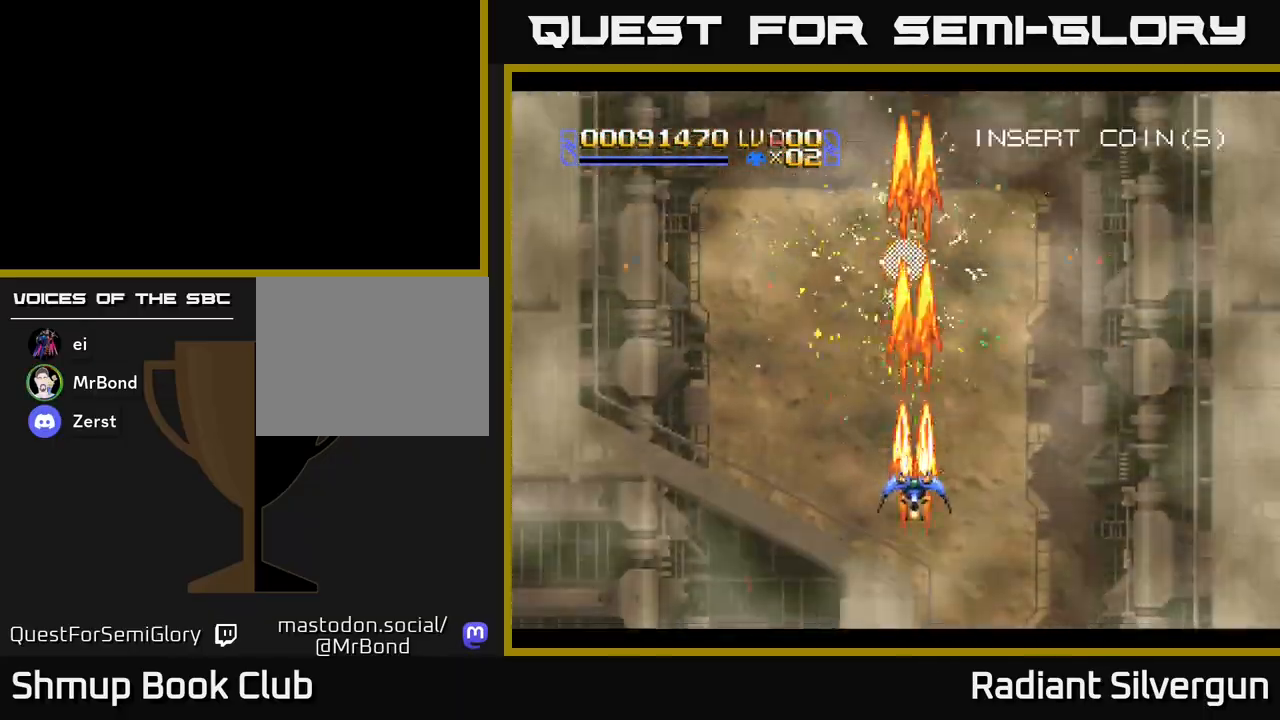
{"buttons": ["A"], "left_stick": "center", "events": [[33, "DPAD_UP", "down"], [250, "DPAD_LEFT", "down"], [367, "DPAD_UP", "up"], [433, "DPAD_LEFT", "up"]]}
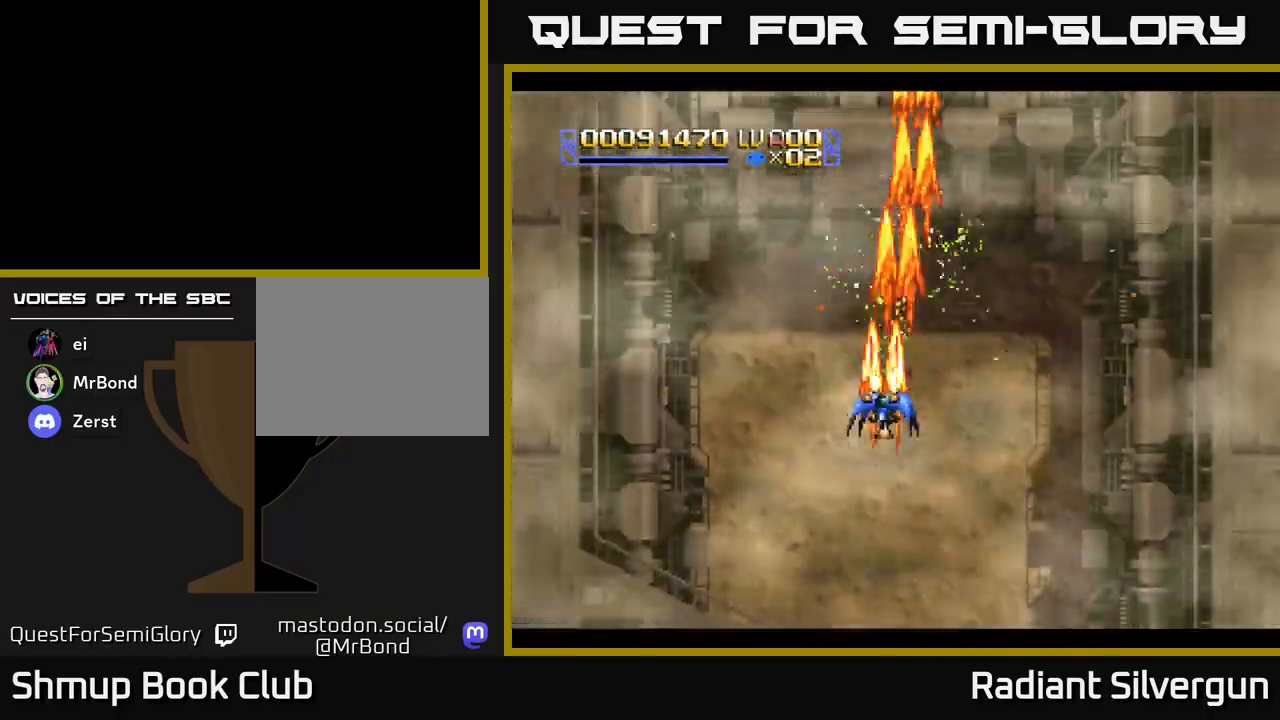
{"buttons": ["A", "DPAD_UP"], "left_stick": "center", "events": [[417, "DPAD_UP", "down"]]}
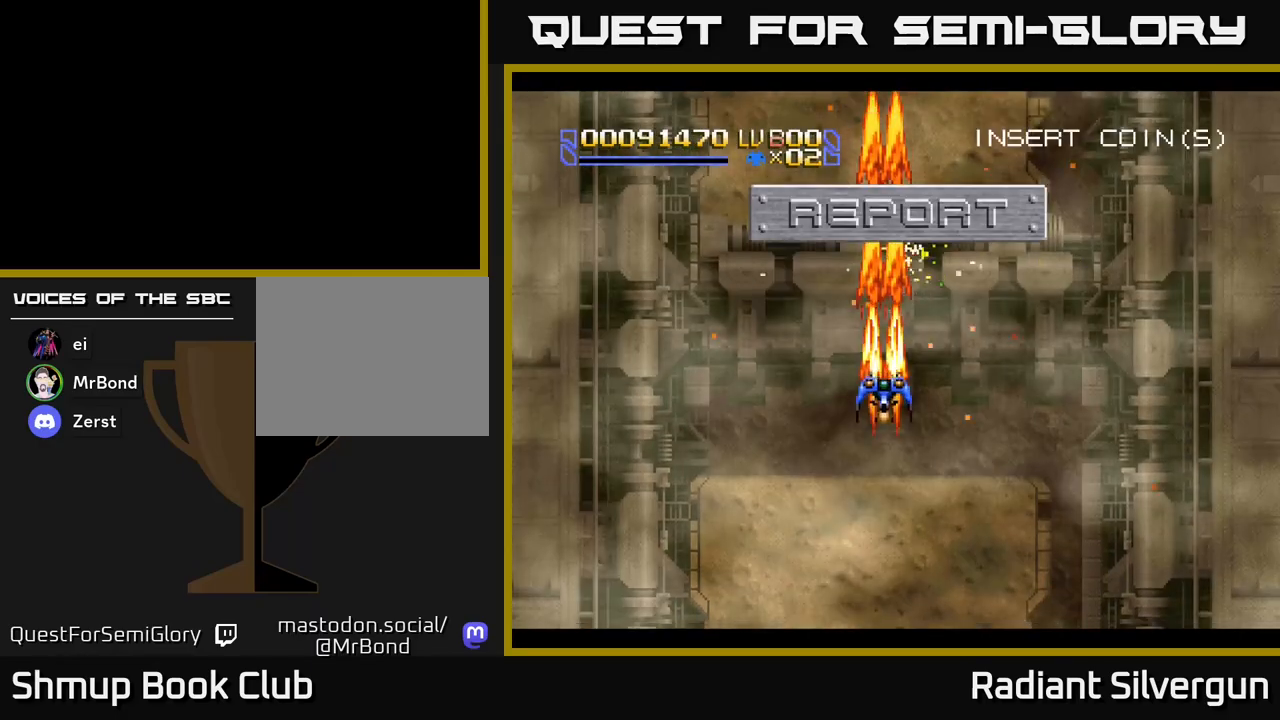
{"buttons": ["A", "DPAD_DOWN", "DPAD_RIGHT"], "left_stick": "center", "events": [[317, "DPAD_UP", "up"], [383, "DPAD_DOWN", "down"], [500, "DPAD_RIGHT", "down"]]}
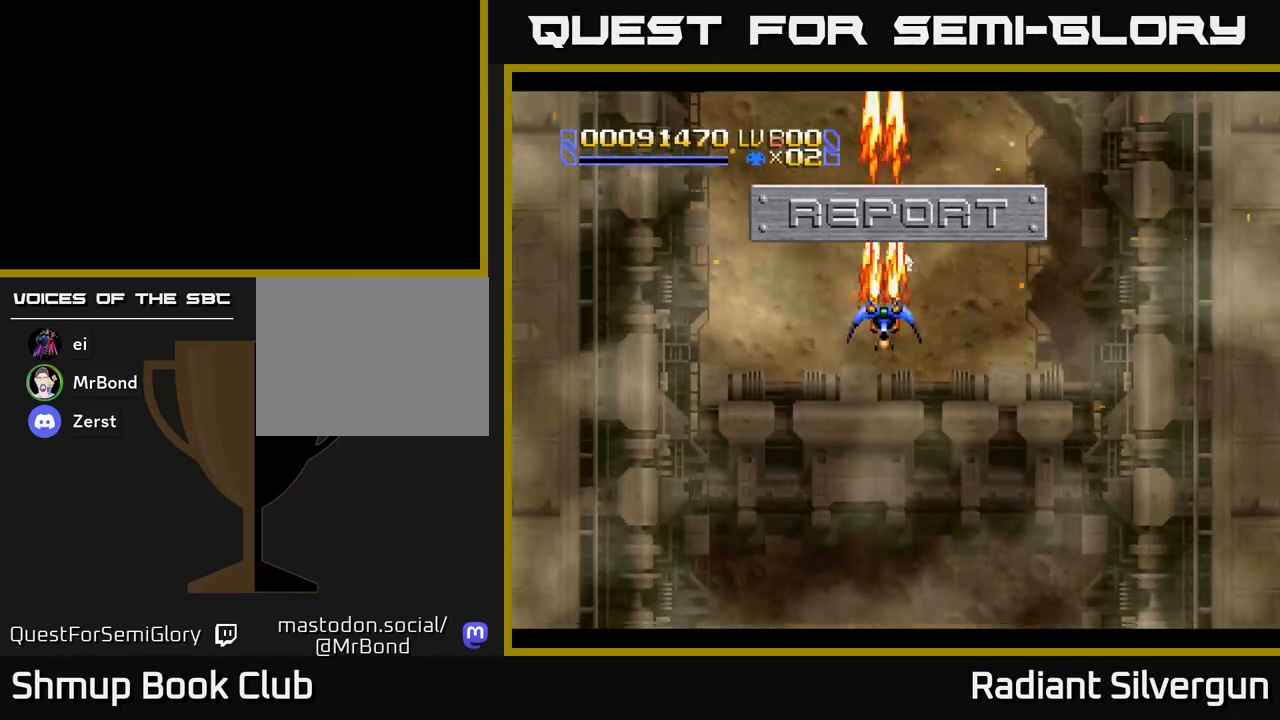
{"buttons": ["B", "DPAD_DOWN"], "left_stick": "center", "events": [[200, "DPAD_RIGHT", "up"], [433, "A", "up"], [433, "B", "down"]]}
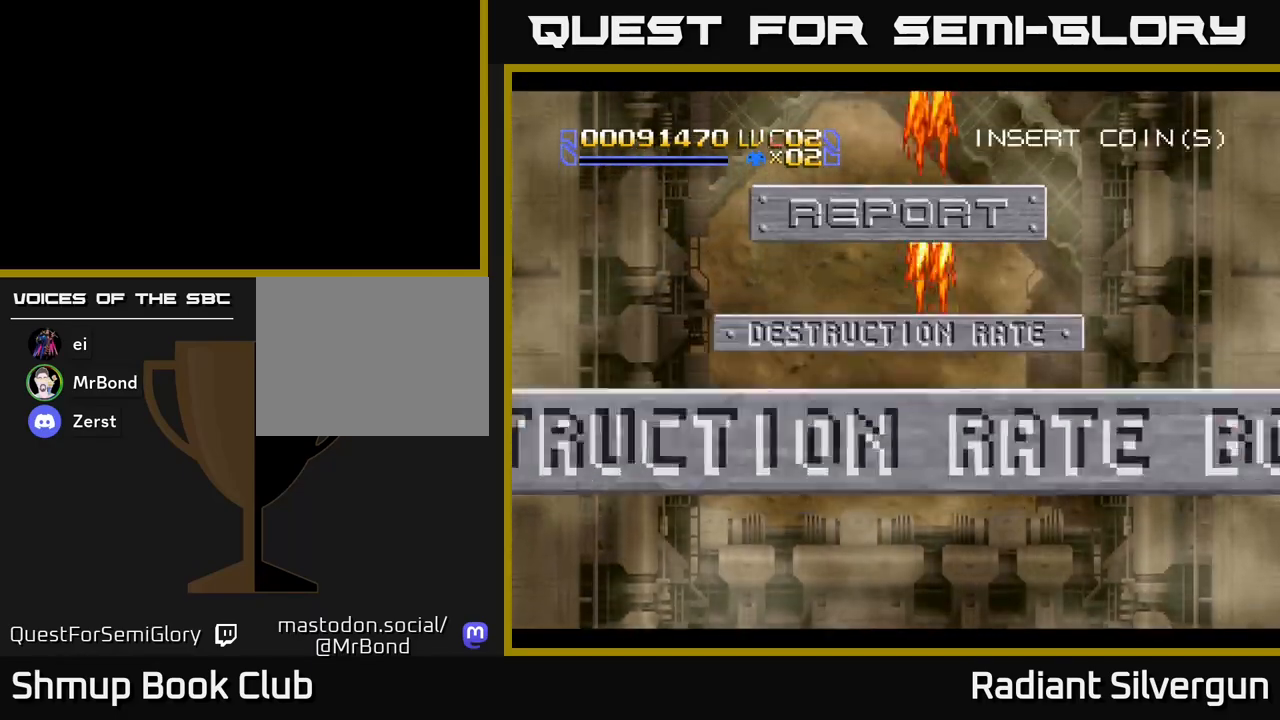
{"buttons": ["B", "DPAD_UP"], "left_stick": "center", "events": [[83, "DPAD_DOWN", "up"], [117, "DPAD_LEFT", "down"], [150, "DPAD_UP", "down"], [233, "DPAD_LEFT", "up"]]}
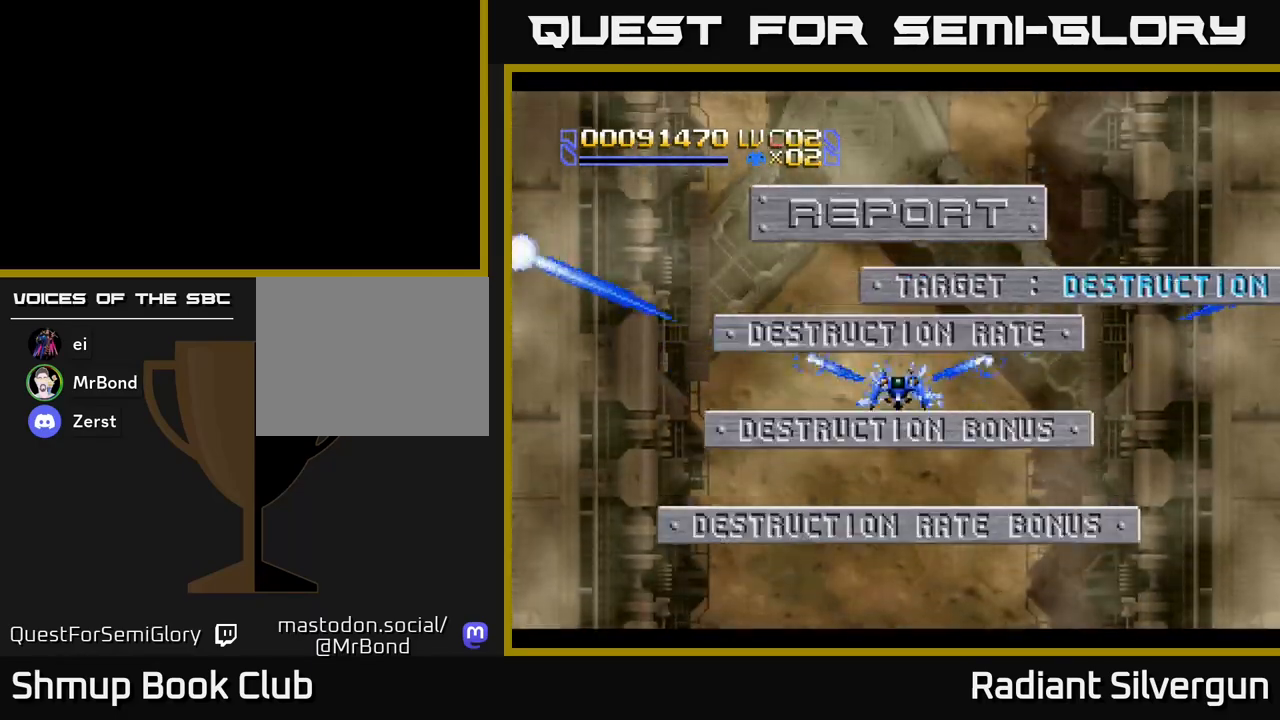
{"buttons": ["X"], "left_stick": "center", "events": [[17, "B", "up"], [117, "DPAD_UP", "up"], [167, "X", "down"]]}
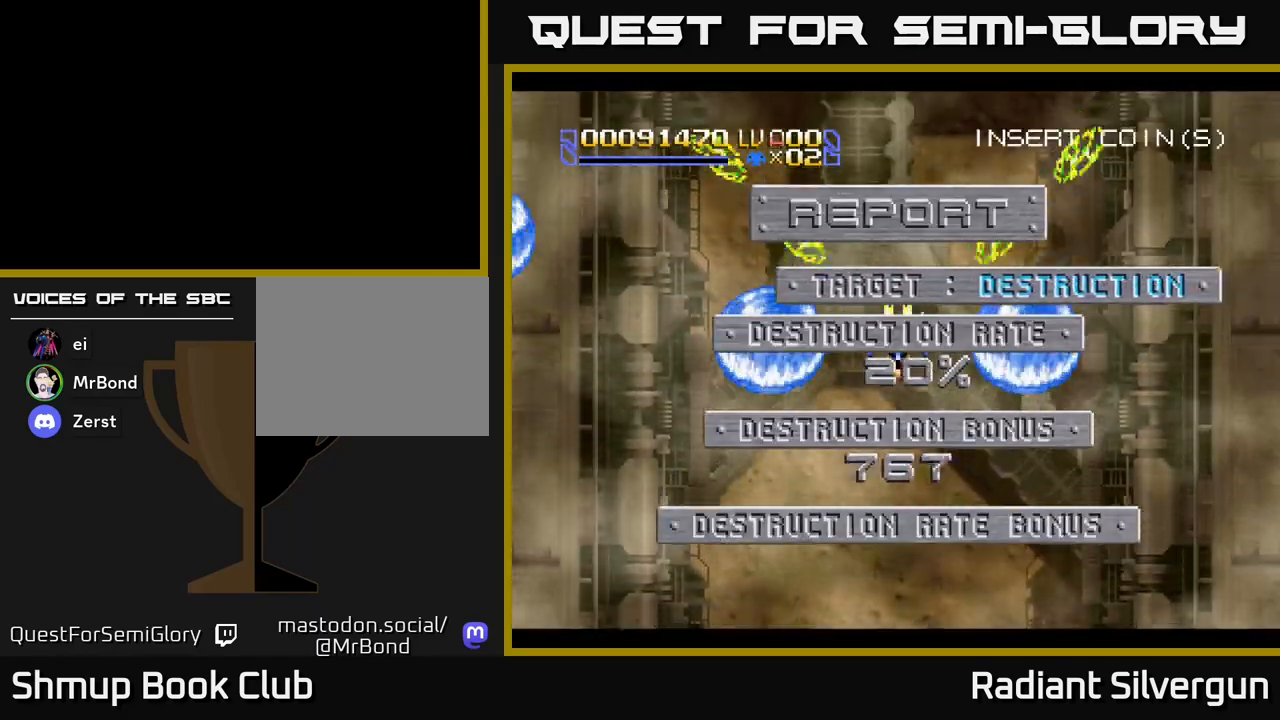
{"buttons": ["DPAD_DOWN", "DPAD_RIGHT"], "left_stick": "center", "events": [[33, "X", "up"], [150, "B", "down"], [417, "DPAD_RIGHT", "down"], [450, "DPAD_DOWN", "down"], [467, "B", "up"]]}
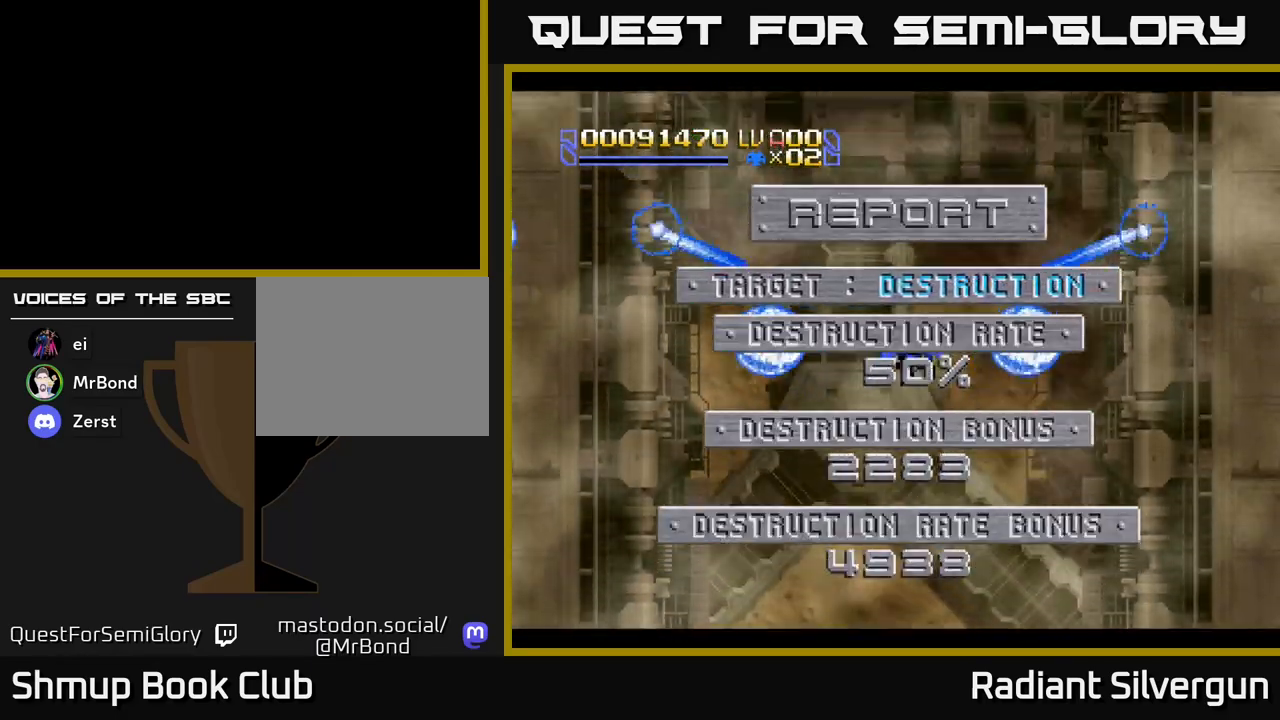
{"buttons": ["X", "DPAD_DOWN"], "left_stick": "center", "events": [[100, "X", "down"], [183, "DPAD_RIGHT", "up"]]}
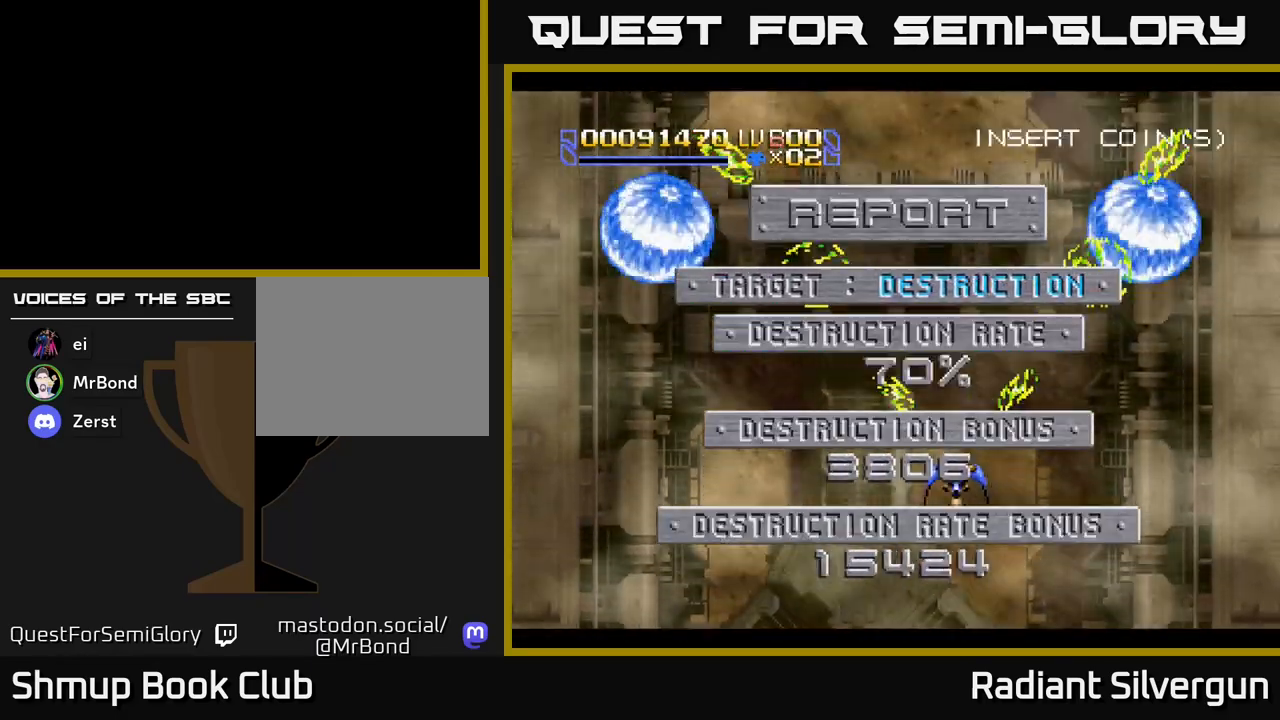
{"buttons": ["B", "DPAD_DOWN"], "left_stick": "center"}
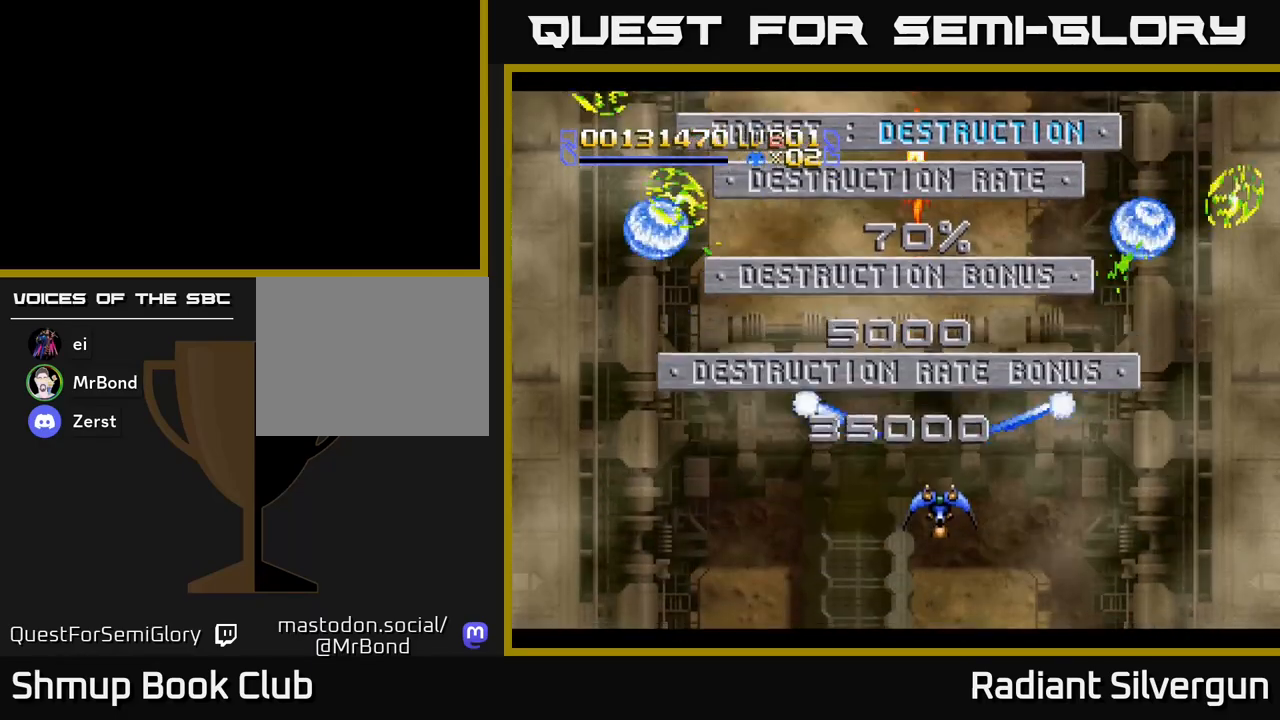
{"buttons": ["X"], "left_stick": "center", "events": [[133, "DPAD_DOWN", "up"], [200, "DPAD_UP", "down"], [233, "B", "up"], [367, "X", "down"], [500, "DPAD_UP", "up"]]}
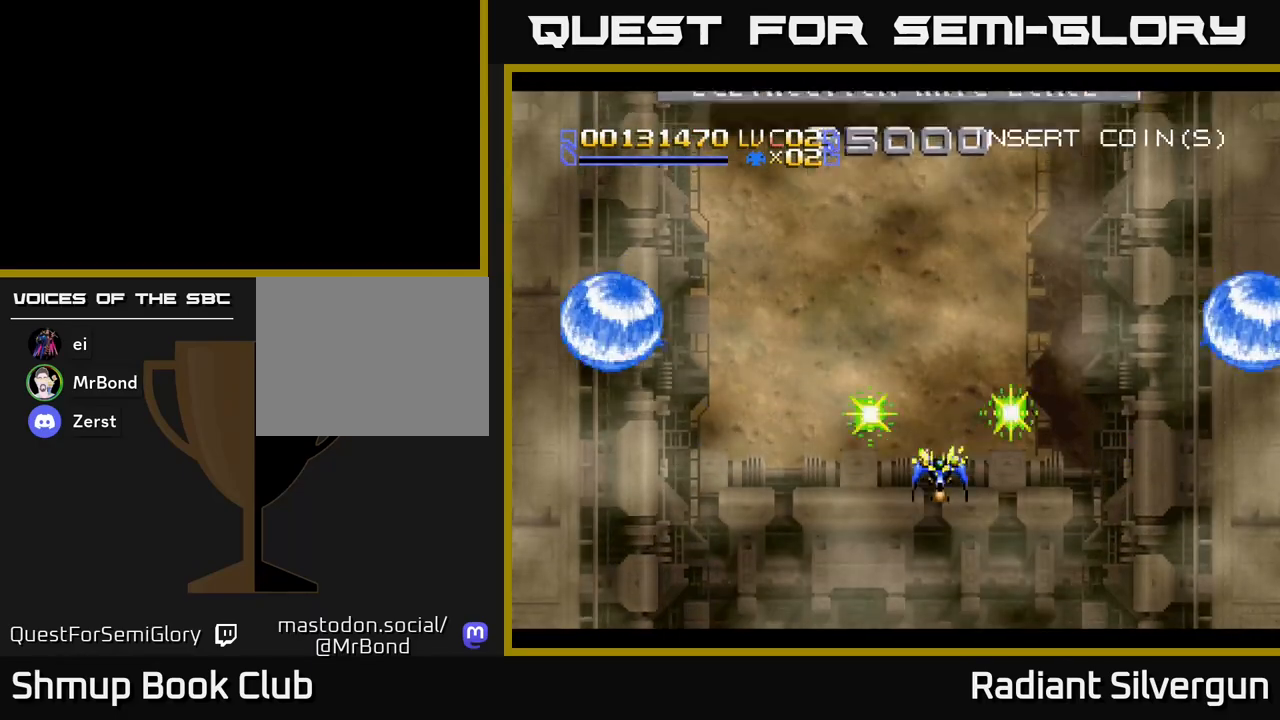
{"buttons": [], "left_stick": "center", "events": [[350, "X", "up"]]}
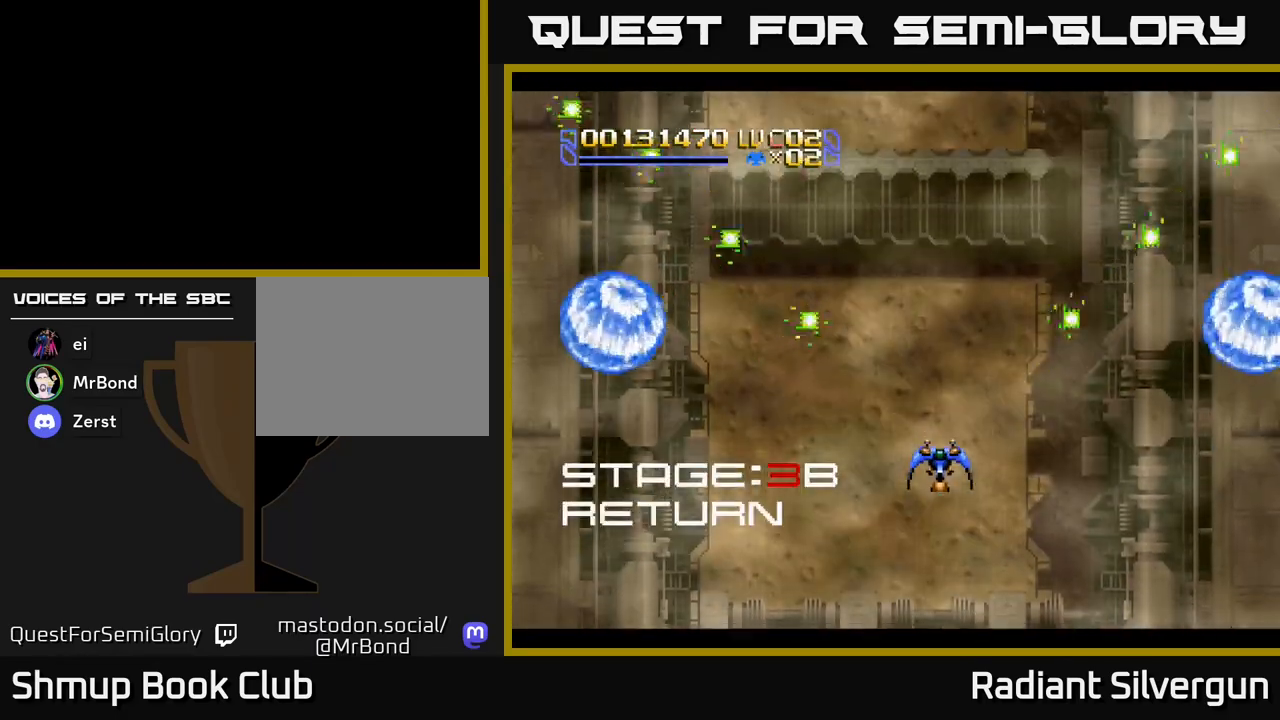
{"buttons": ["DPAD_RIGHT"], "left_stick": "center", "events": [[400, "DPAD_RIGHT", "down"]]}
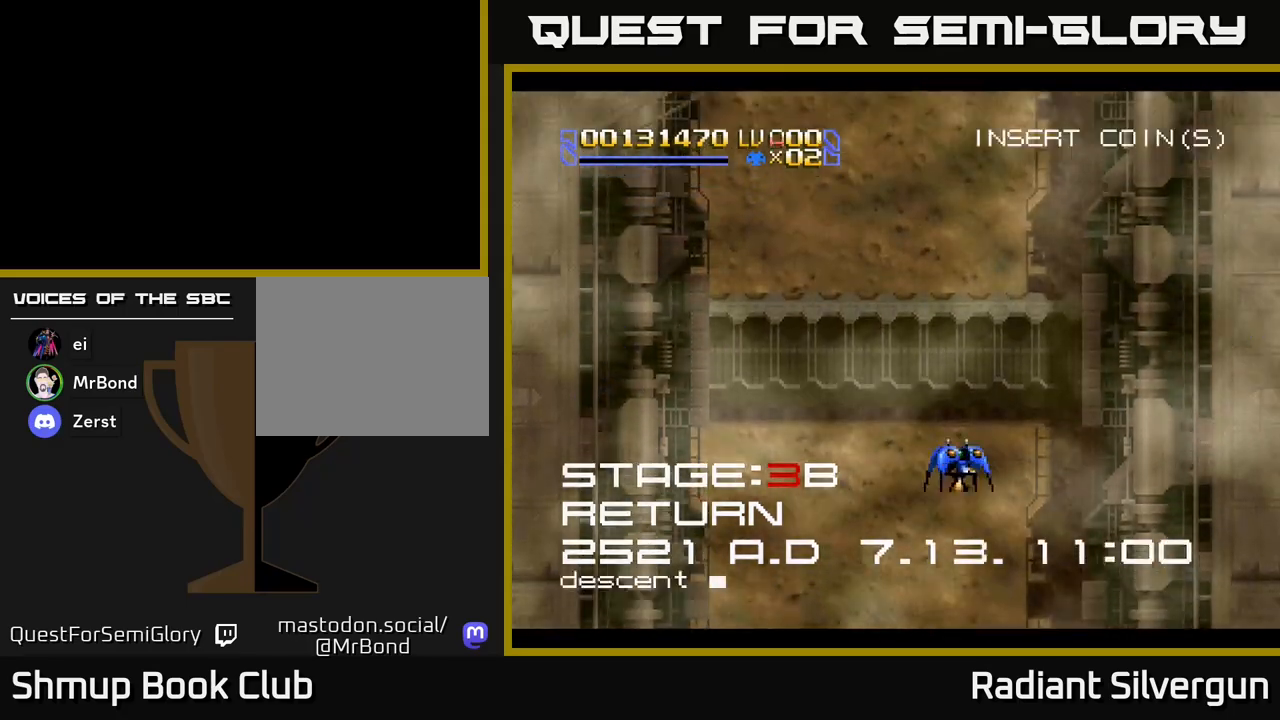
{"buttons": ["DPAD_UP"], "left_stick": "center", "events": [[33, "DPAD_RIGHT", "up"], [67, "DPAD_UP", "down"]]}
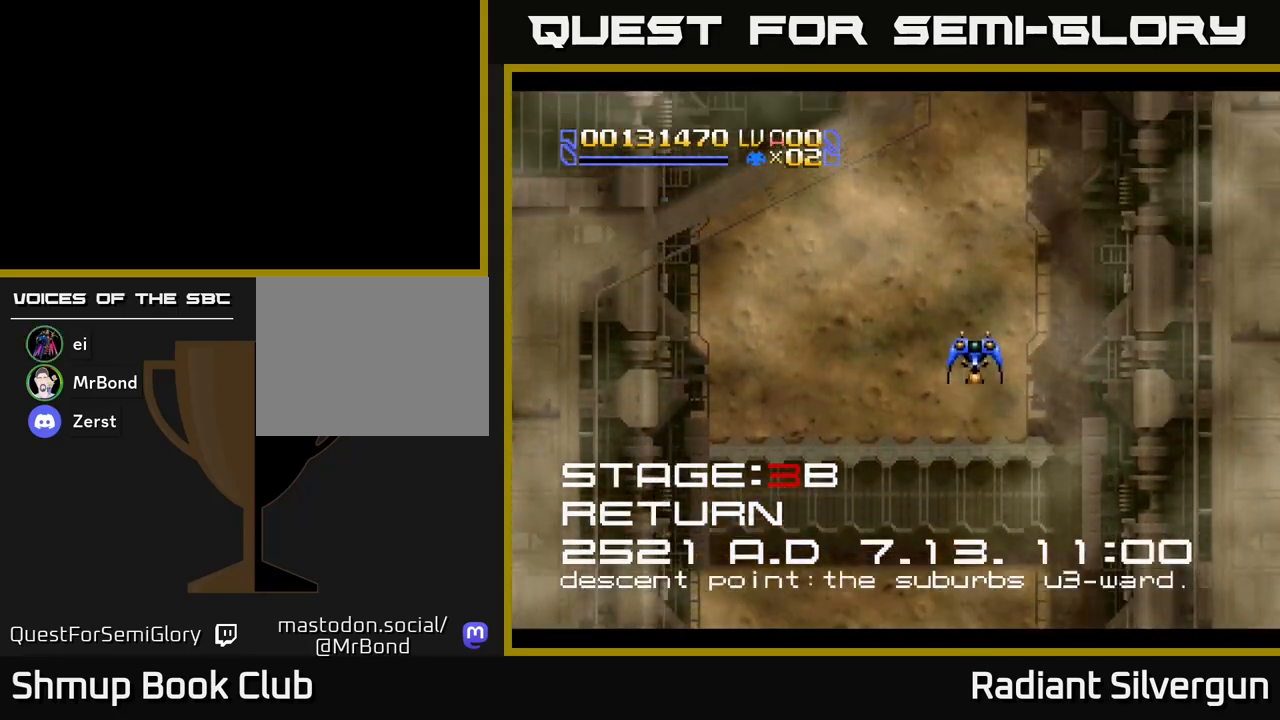
{"buttons": ["DPAD_RIGHT"], "left_stick": "center", "events": [[50, "B", "down"], [67, "DPAD_LEFT", "down"], [100, "DPAD_UP", "up"], [200, "DPAD_DOWN", "down"], [217, "DPAD_LEFT", "up"], [417, "DPAD_RIGHT", "down"], [433, "DPAD_DOWN", "up"], [450, "B", "up"]]}
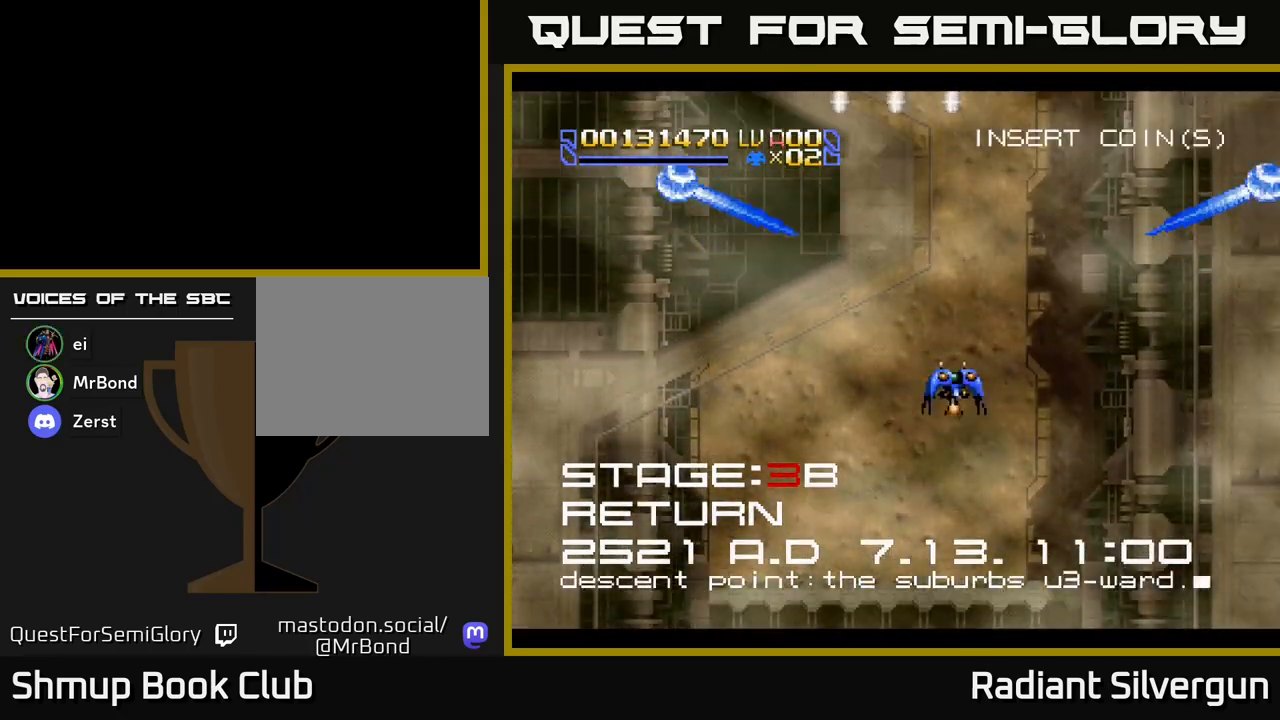
{"buttons": ["A", "DPAD_UP", "DPAD_LEFT"], "left_stick": "center", "events": [[50, "X", "down"], [200, "DPAD_RIGHT", "up"], [217, "DPAD_UP", "down"], [300, "DPAD_LEFT", "down"], [333, "DPAD_UP", "up"], [350, "A", "down"], [383, "DPAD_UP", "down"], [383, "X", "up"]]}
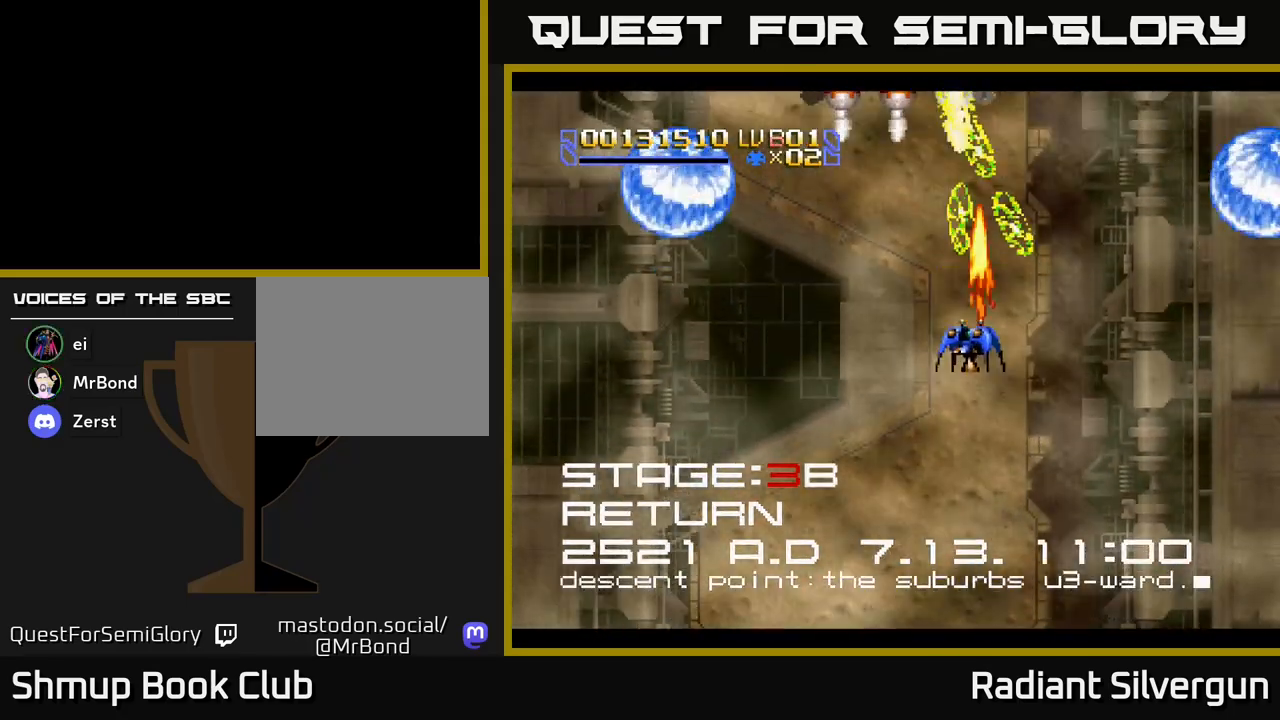
{"buttons": ["A", "DPAD_DOWN", "DPAD_LEFT"], "left_stick": "center", "events": [[200, "DPAD_UP", "up"], [383, "DPAD_DOWN", "down"]]}
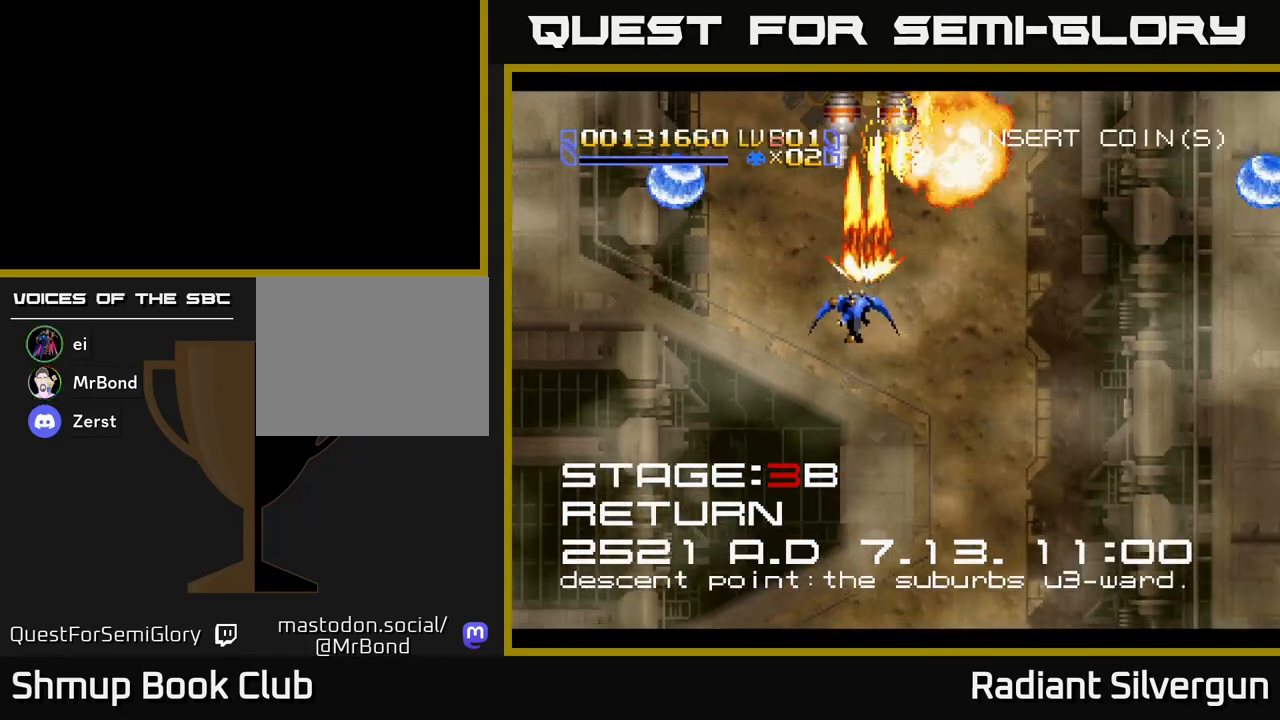
{"buttons": ["A", "DPAD_RIGHT"], "left_stick": "center", "events": [[150, "DPAD_LEFT", "up"], [200, "DPAD_RIGHT", "down"], [450, "DPAD_DOWN", "up"]]}
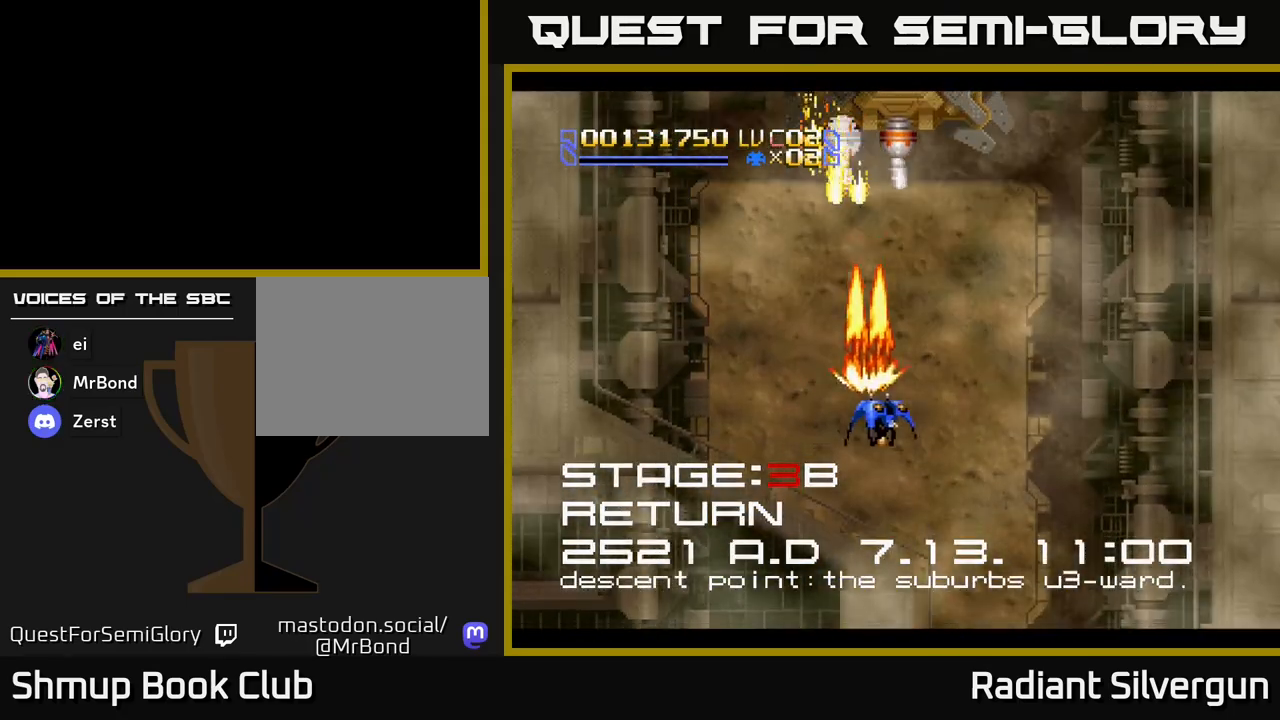
{"buttons": ["A", "DPAD_DOWN", "DPAD_RIGHT"], "left_stick": "center", "events": [[83, "DPAD_UP", "down"], [100, "DPAD_RIGHT", "up"], [150, "DPAD_LEFT", "down"], [200, "DPAD_UP", "up"], [317, "DPAD_DOWN", "down"], [383, "DPAD_LEFT", "up"], [433, "DPAD_RIGHT", "down"]]}
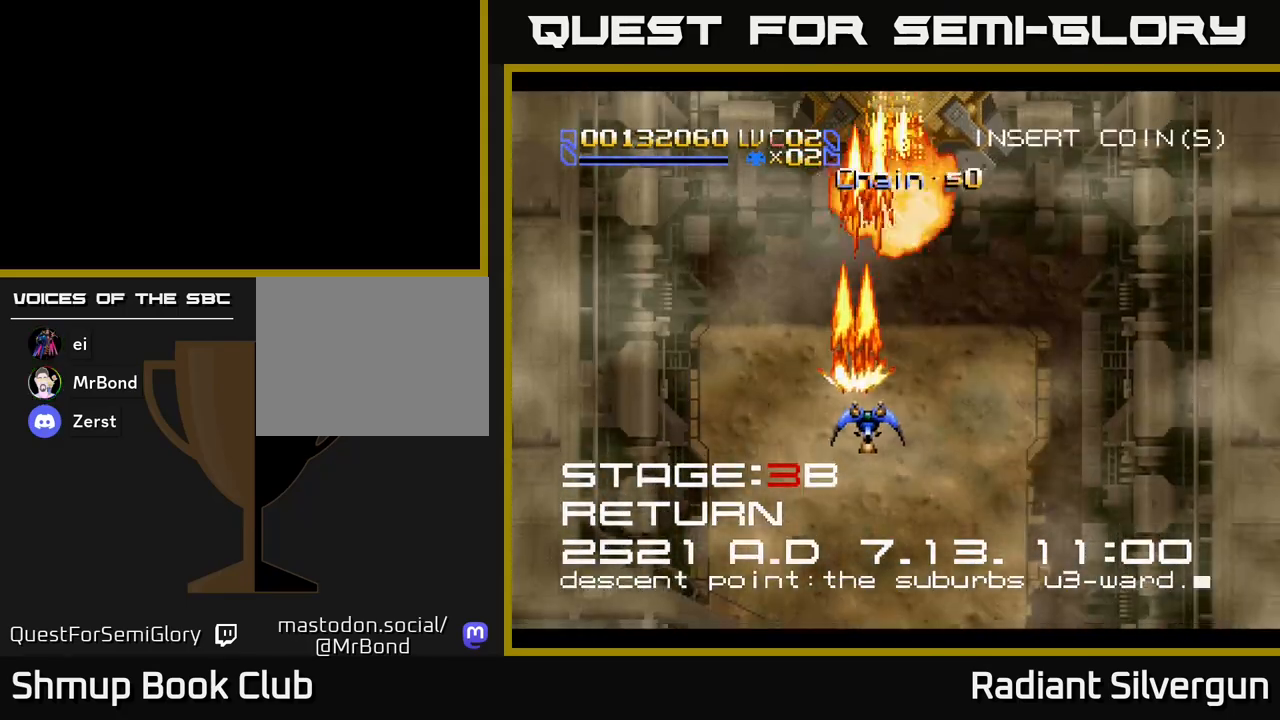
{"buttons": ["A", "DPAD_UP"], "left_stick": "center", "events": [[33, "DPAD_DOWN", "up"], [317, "DPAD_UP", "down"], [367, "DPAD_RIGHT", "up"]]}
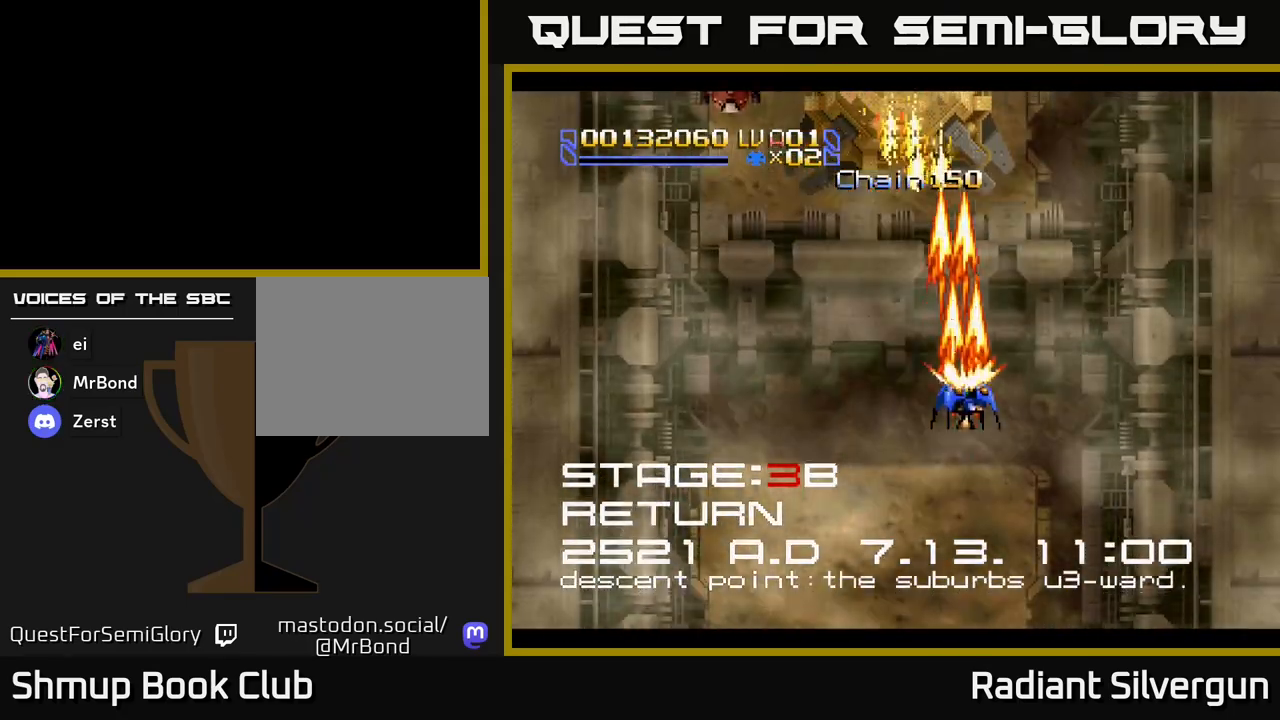
{"buttons": ["DPAD_UP", "DPAD_LEFT"], "left_stick": "center", "events": [[17, "DPAD_LEFT", "down"], [167, "A", "up"], [183, "B", "down"], [417, "B", "up"]]}
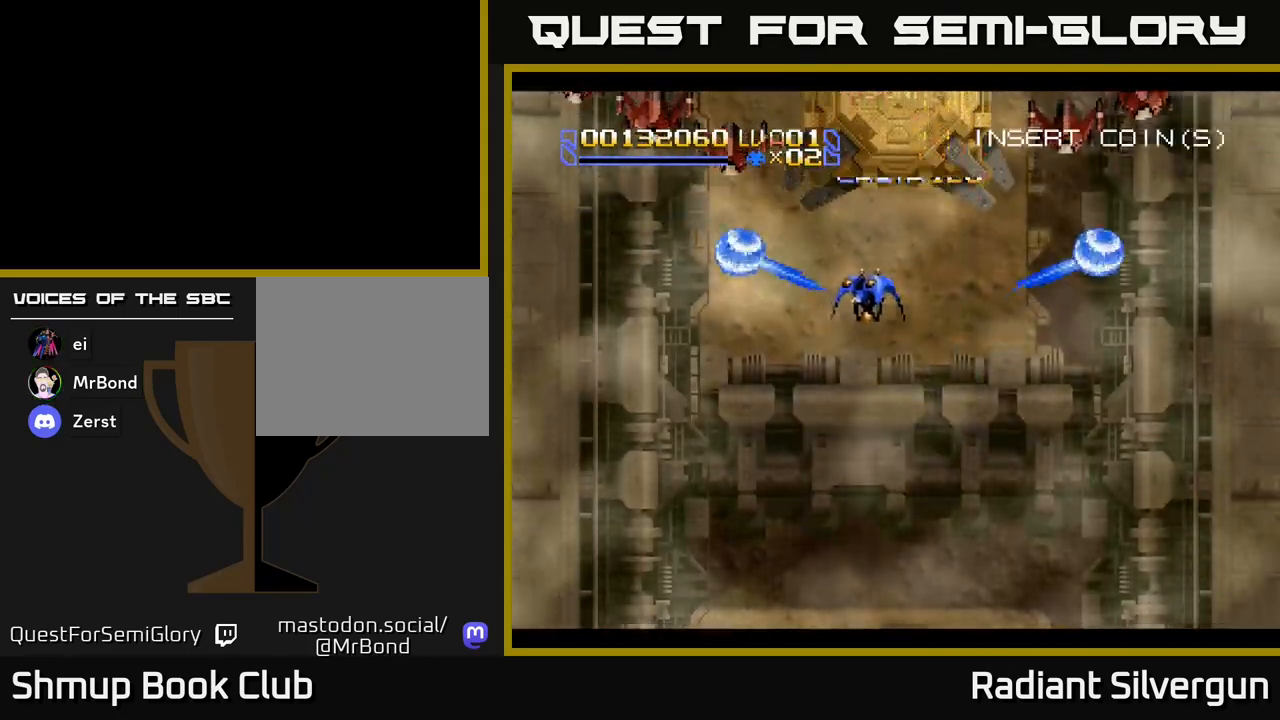
{"buttons": ["X", "DPAD_DOWN", "DPAD_LEFT"], "left_stick": "center", "events": [[17, "DPAD_UP", "up"], [33, "B", "down"], [50, "DPAD_LEFT", "up"], [67, "DPAD_DOWN", "down"], [200, "DPAD_LEFT", "down"], [317, "B", "up"], [367, "Y", "down"], [383, "X", "down"], [383, "Y", "up"]]}